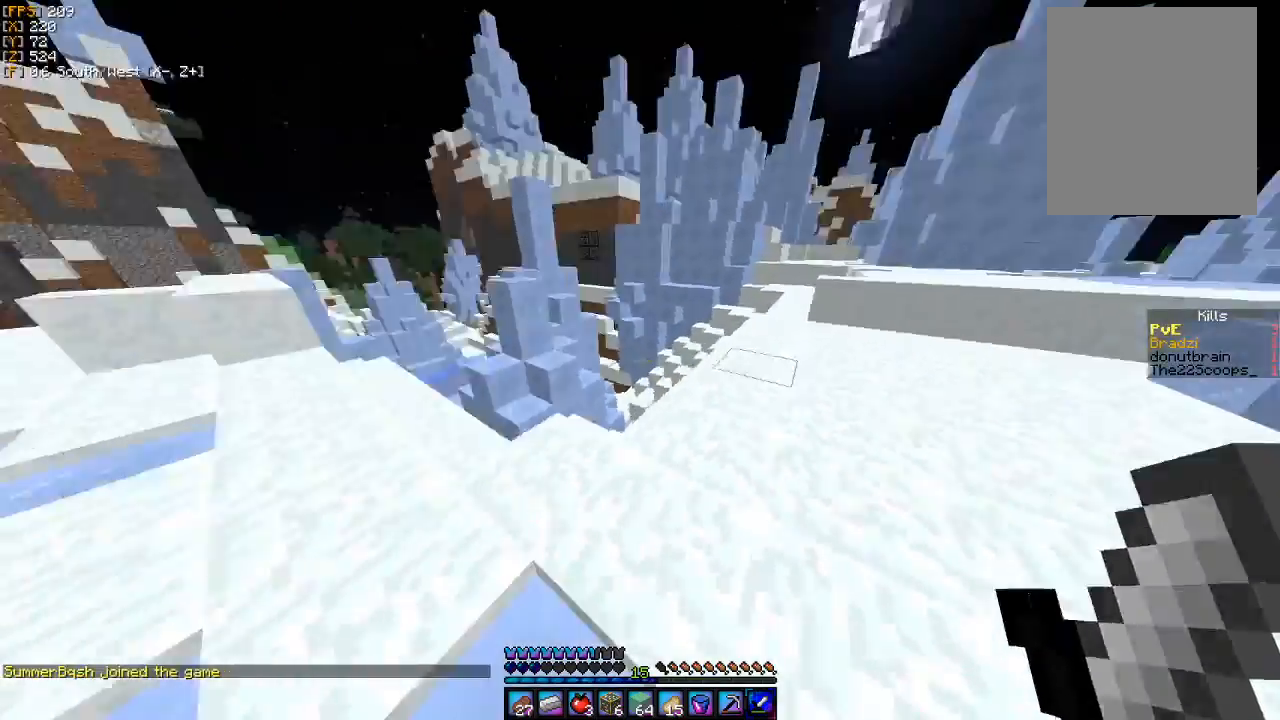
Gameplay with keyboard and mouse; each line is a JSON object with the keys and mouse buttons held at the frame after it. "events" lists presses ("down") and releases ("up") of "a", "d", "s", "w", "mouse_left" and "mouse_right" between this image and that frame as [ms after this image, input, new state], when the widget could be followed in between. "mouse_left", "mouse_right" = the "left", "right" buttons of the "mouse" list. No other keys are recorded. Fast repeated clicks can show as one long hold. Mouse movement is not recorded.
{"keys": ["a", "w"], "mouse": [], "events": [[33, "a", "down"], [33, "s", "up"], [133, "w", "down"]]}
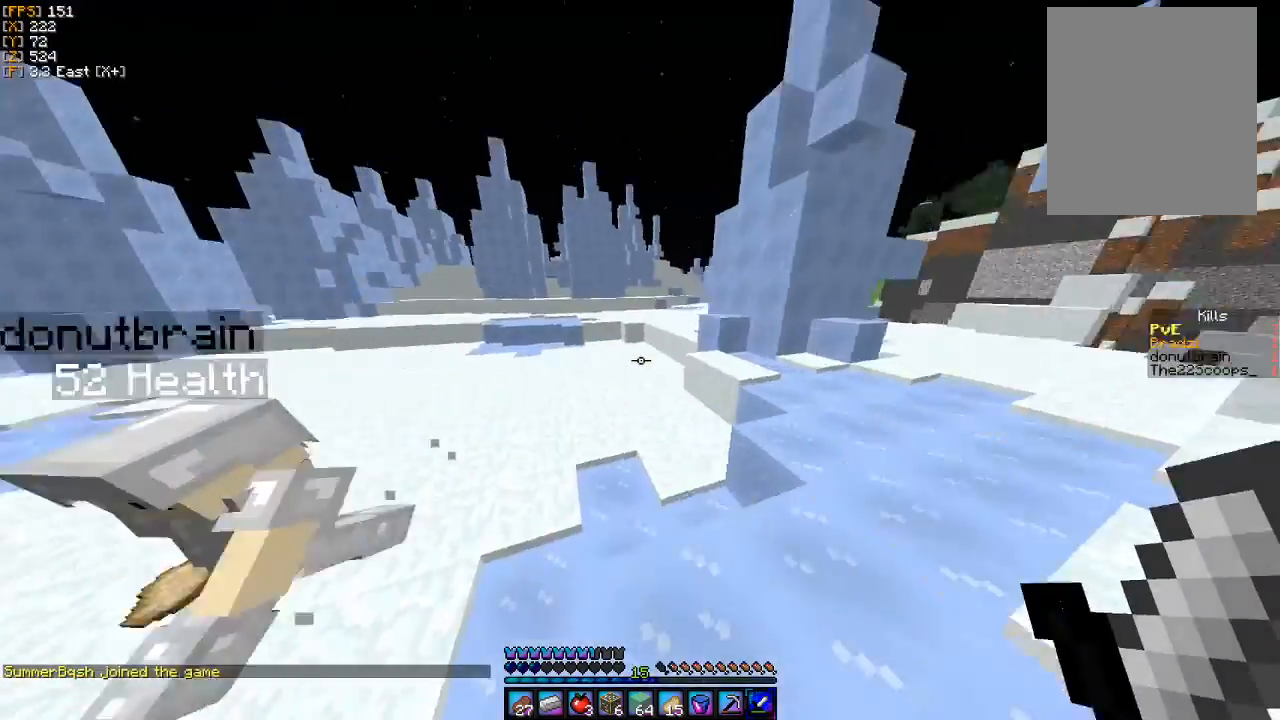
{"keys": ["d"], "mouse": [], "events": [[67, "a", "up"], [267, "d", "down"], [433, "w", "up"]]}
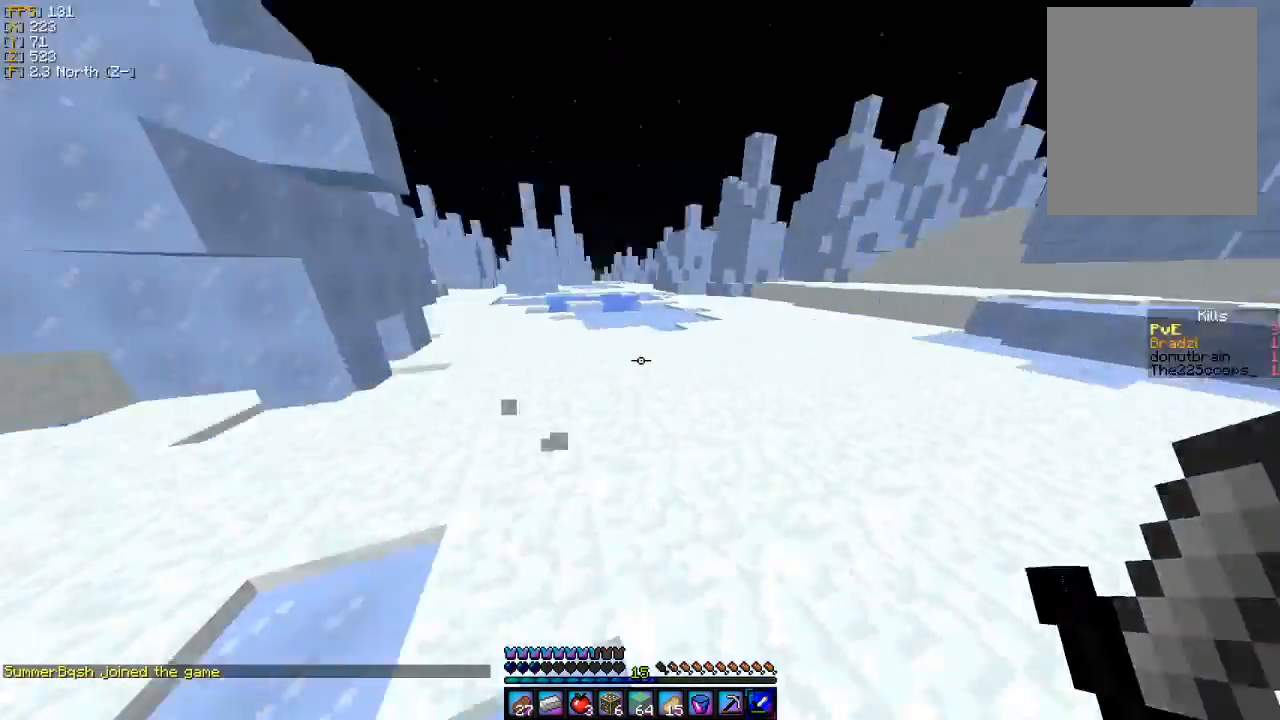
{"keys": ["s"], "mouse": [], "events": [[233, "d", "up"], [233, "s", "down"]]}
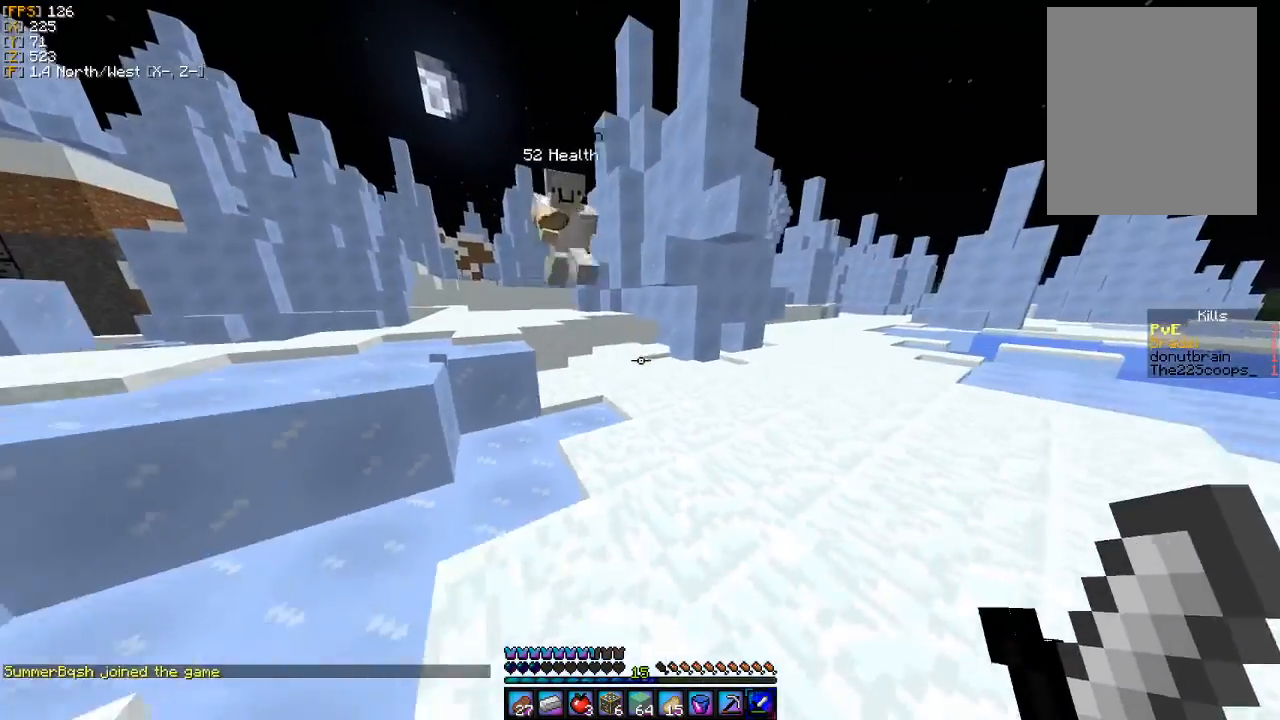
{"keys": [], "mouse": [], "events": [[333, "s", "up"]]}
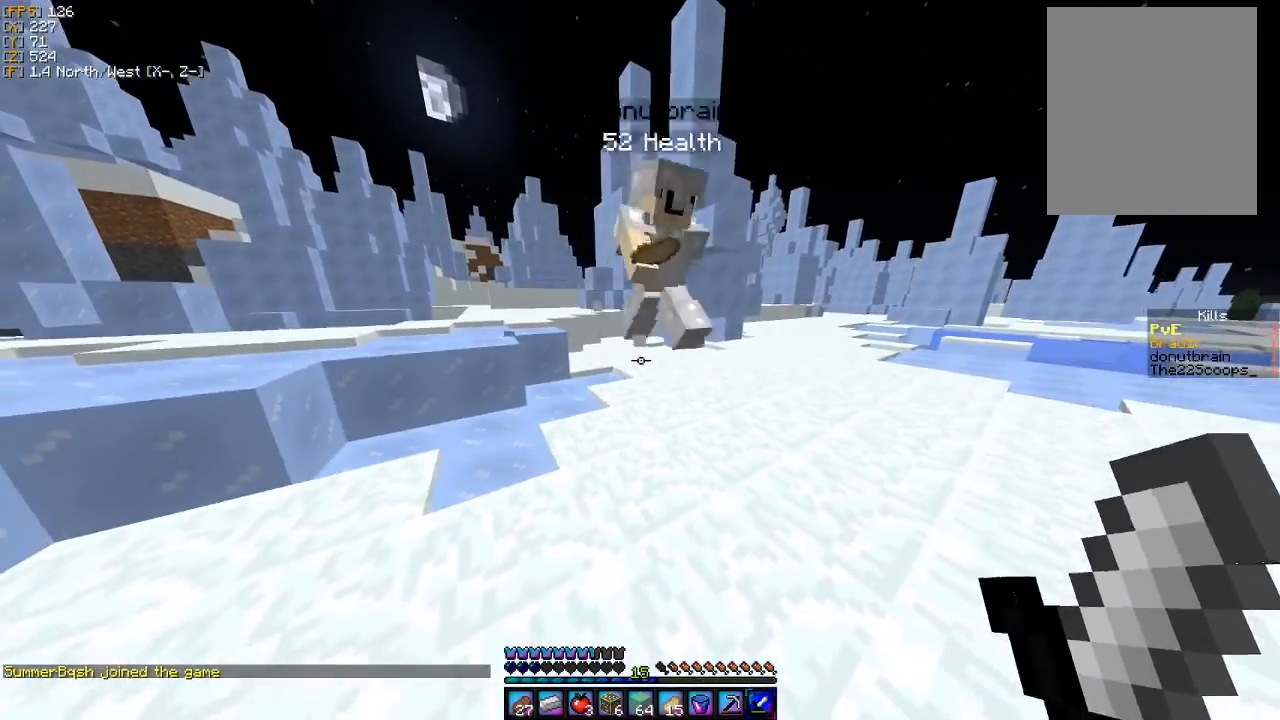
{"keys": ["w"], "mouse": [], "events": [[367, "w", "down"], [467, "w", "up"], [500, "w", "down"]]}
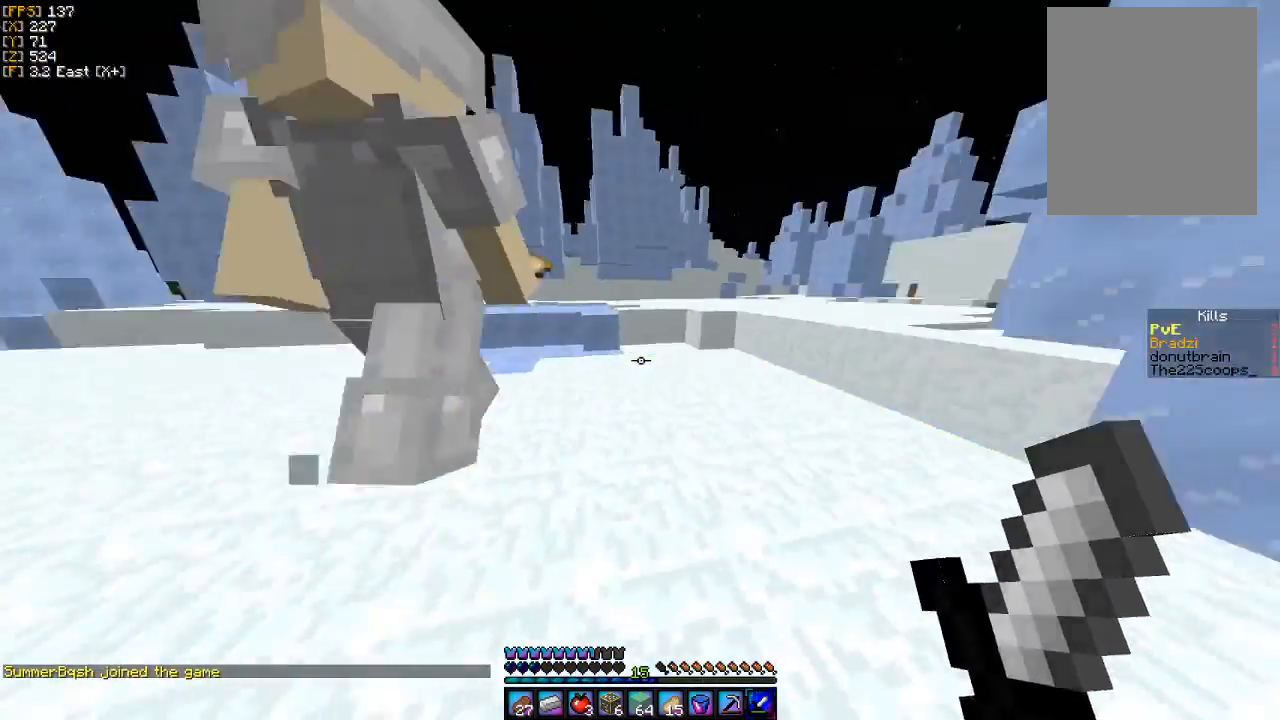
{"keys": ["w"], "mouse": [], "events": []}
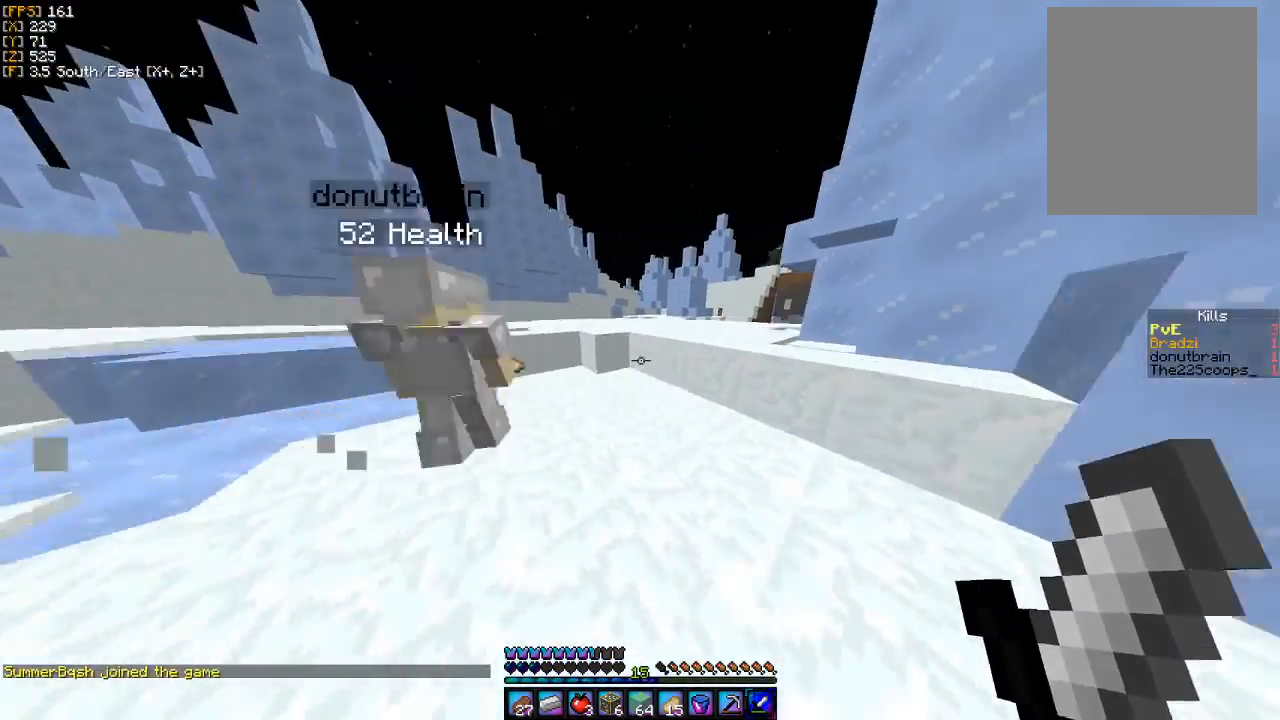
{"keys": ["w"], "mouse": [], "events": [[67, "a", "down"], [133, "a", "up"]]}
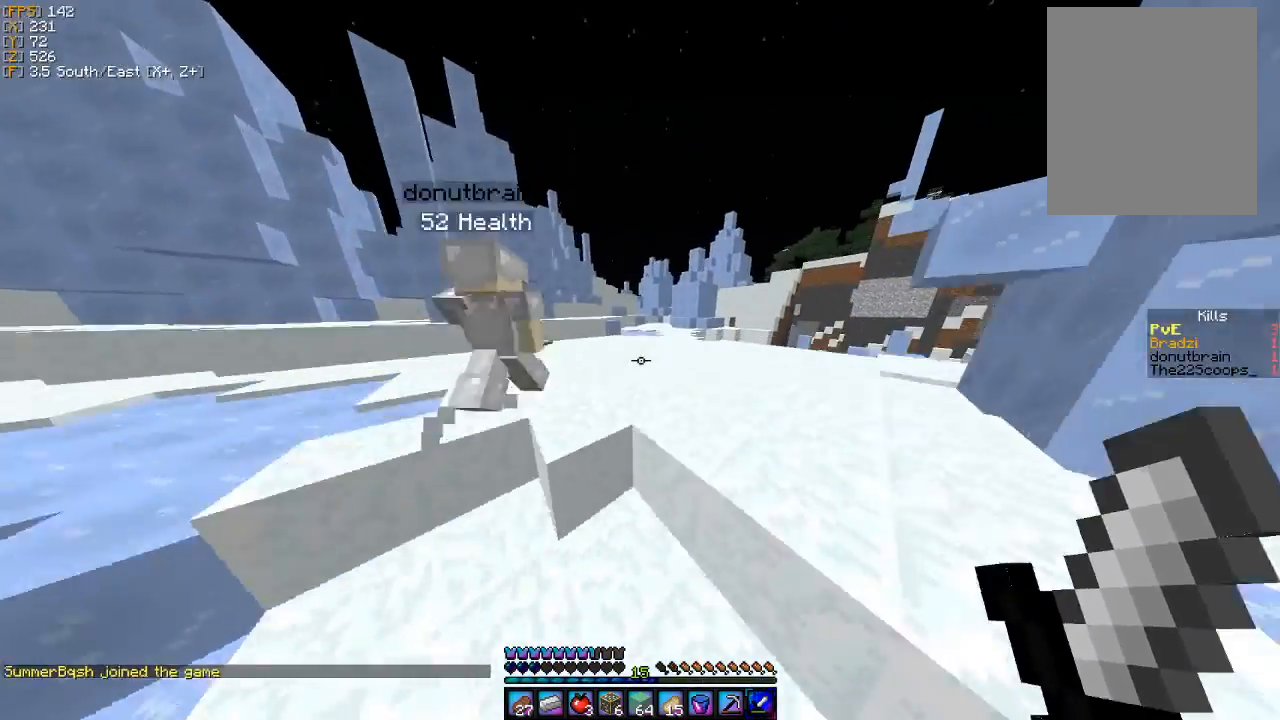
{"keys": ["w"], "mouse": [], "events": []}
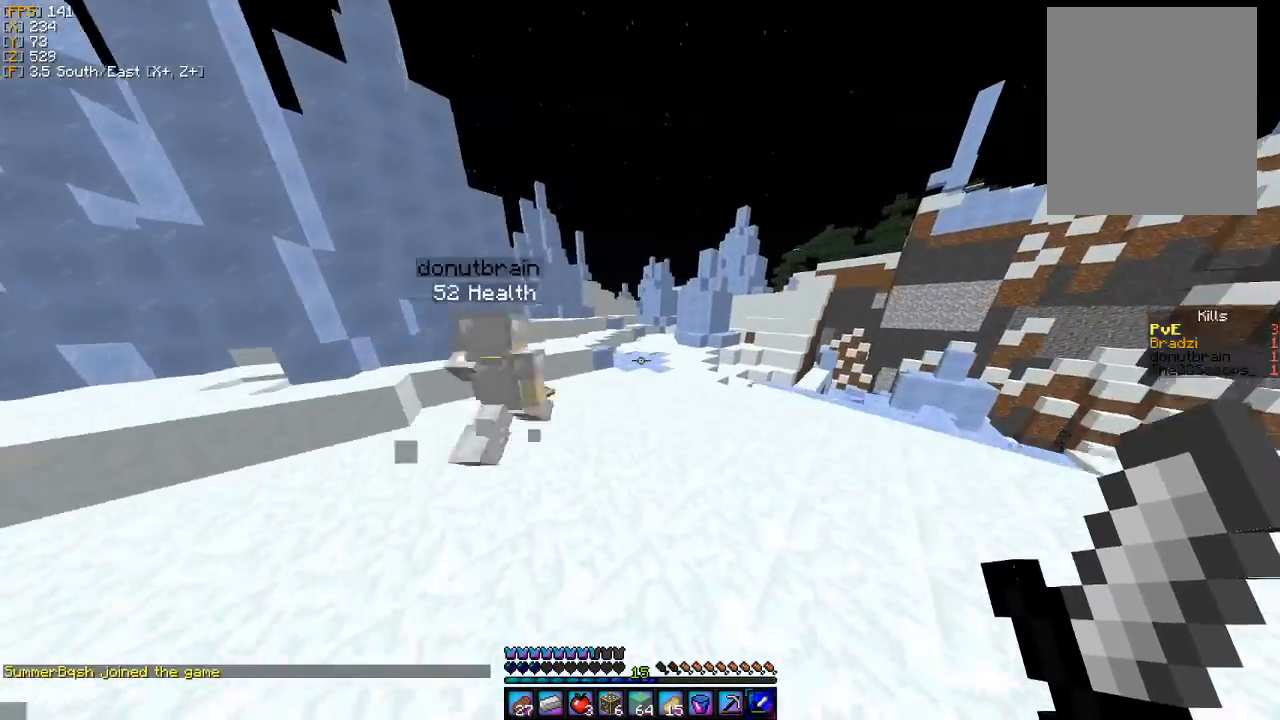
{"keys": ["w"], "mouse": [], "events": [[100, "d", "down"], [300, "d", "up"]]}
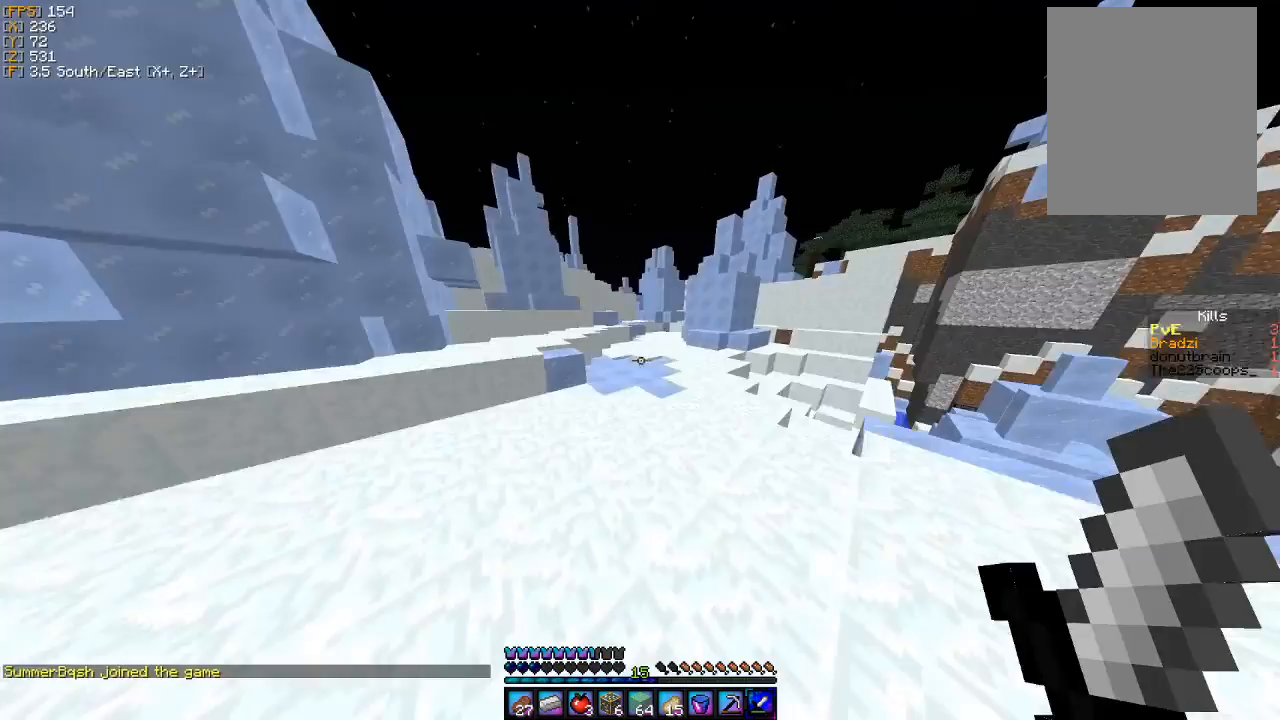
{"keys": [], "mouse": [], "events": [[467, "w", "up"]]}
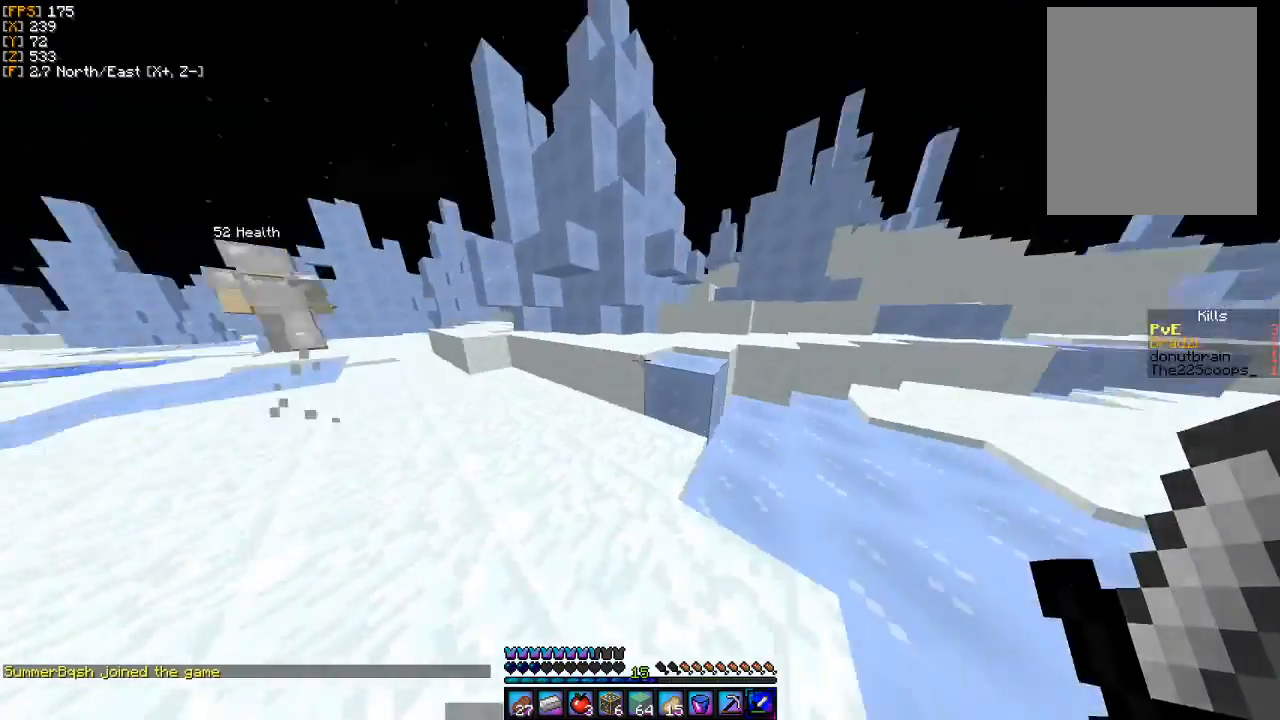
{"keys": ["w"], "mouse": [], "events": [[367, "w", "down"]]}
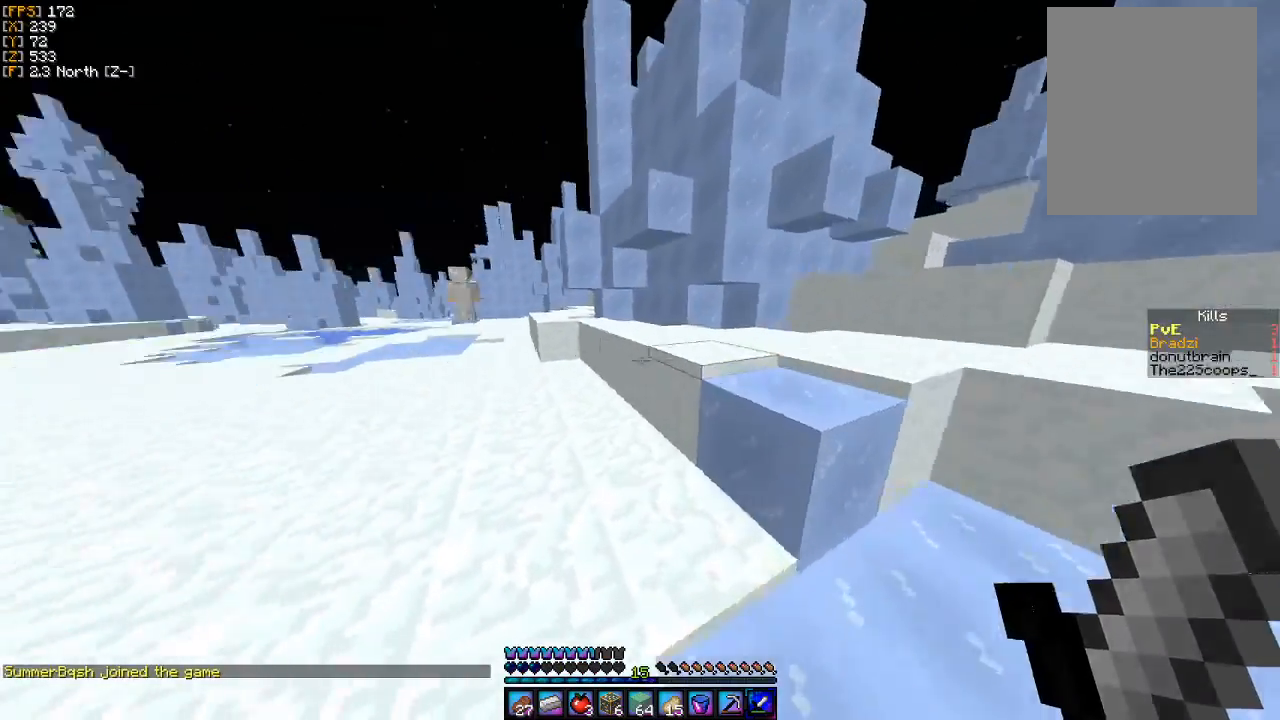
{"keys": ["w"], "mouse": [], "events": [[33, "a", "down"], [267, "a", "up"]]}
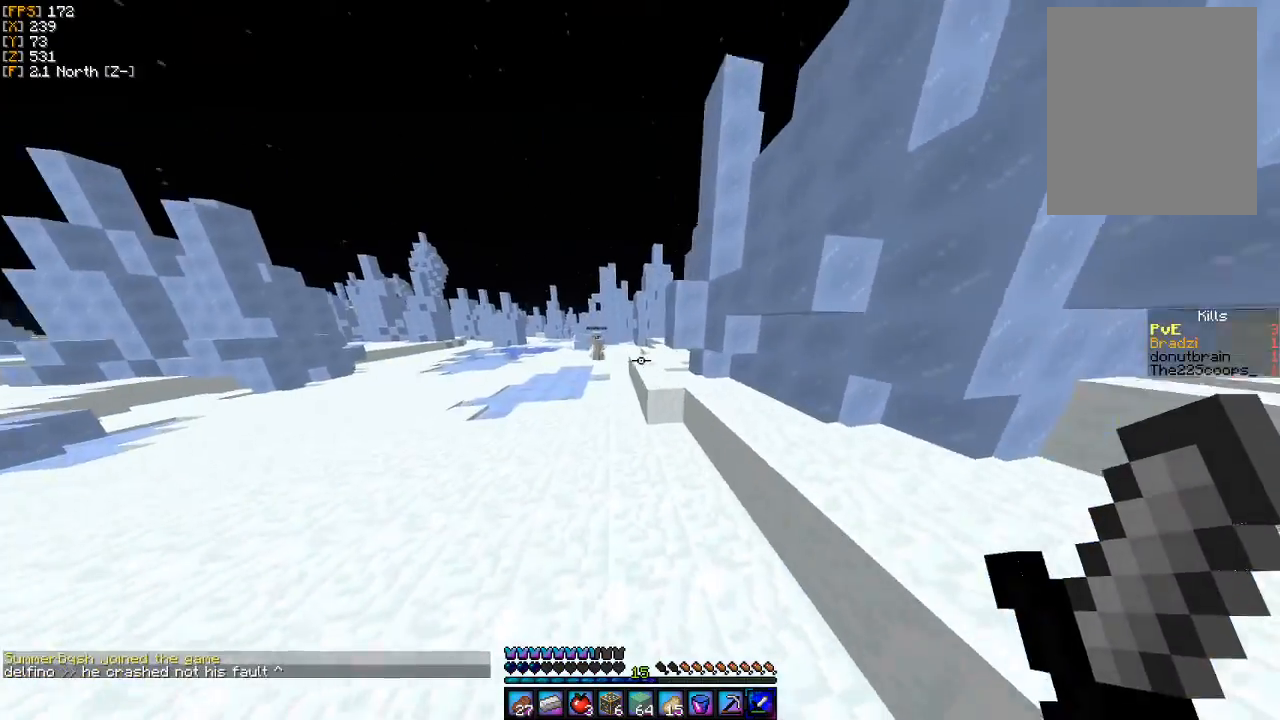
{"keys": ["a", "w"], "mouse": [], "events": [[400, "a", "down"]]}
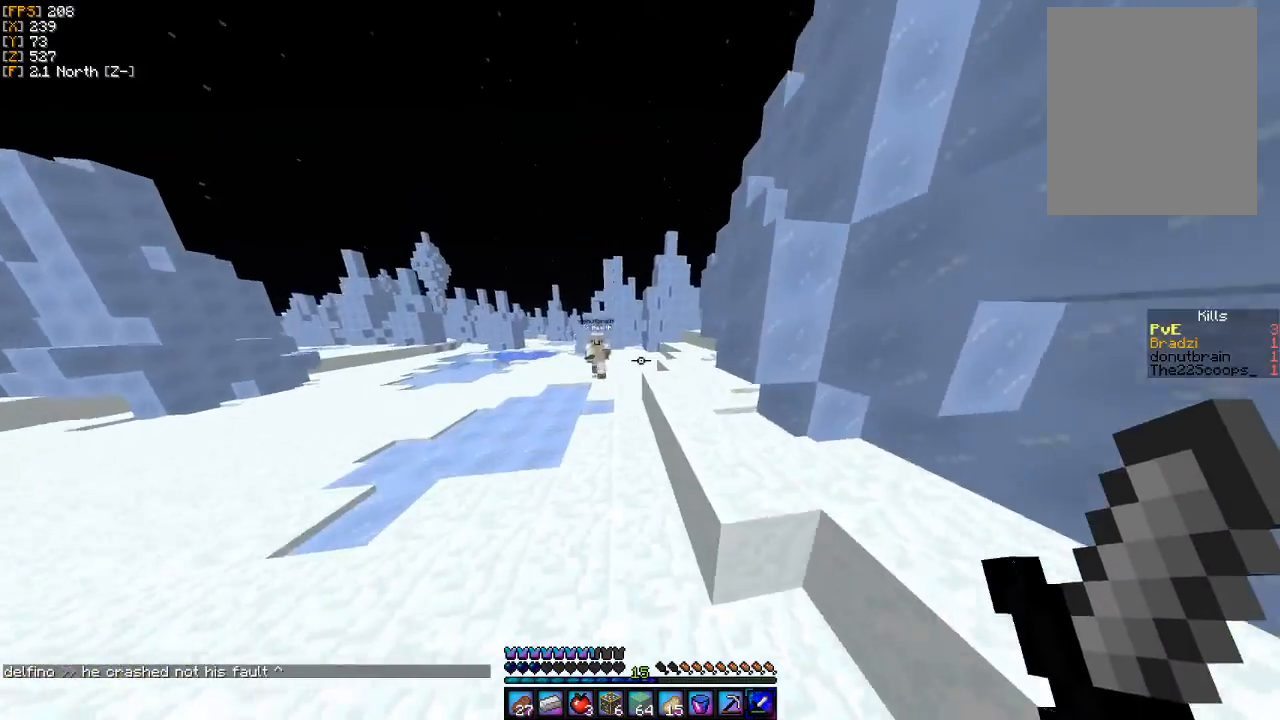
{"keys": [], "mouse": [], "events": [[33, "a", "up"], [300, "w", "up"]]}
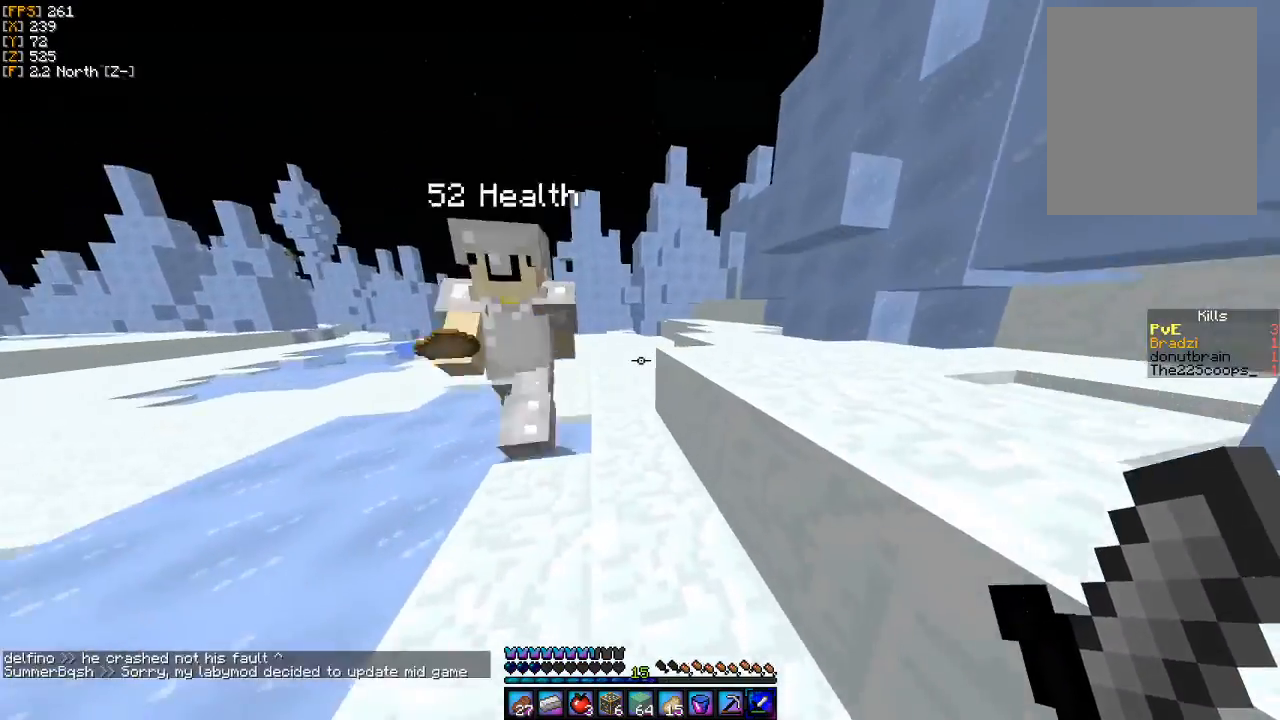
{"keys": [], "mouse": [], "events": []}
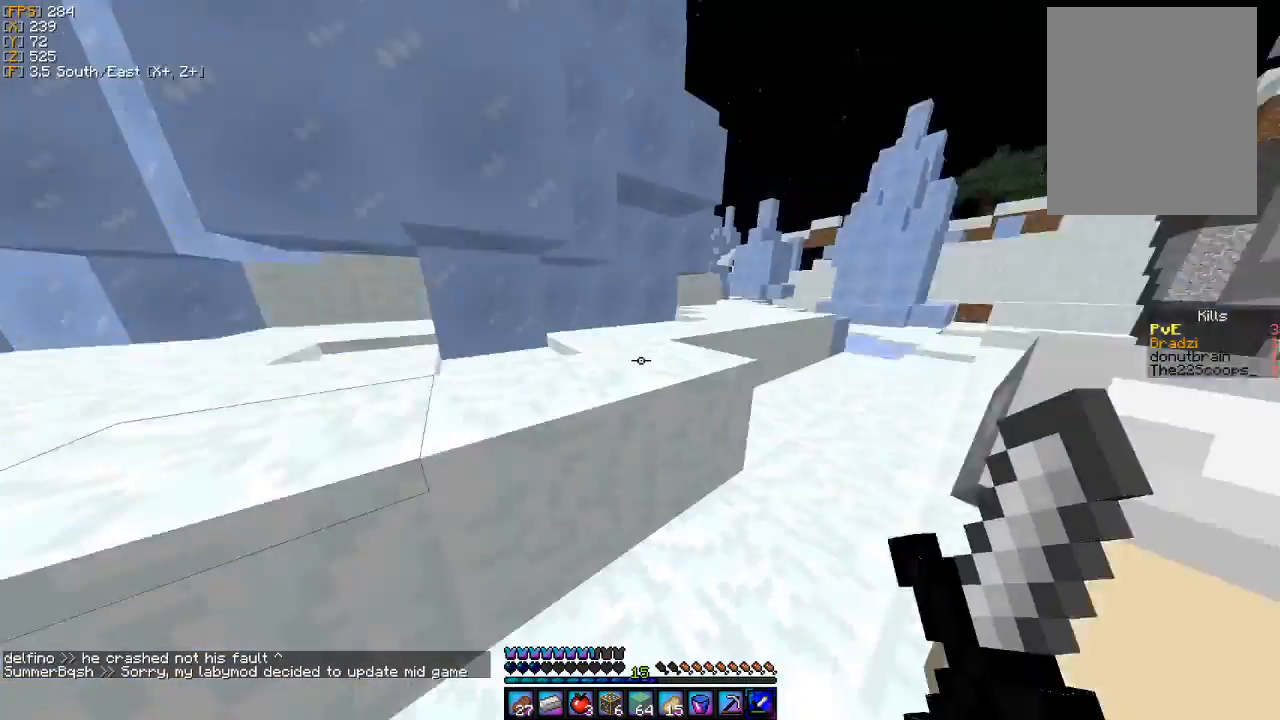
{"keys": ["w"], "mouse": [], "events": [[400, "w", "down"]]}